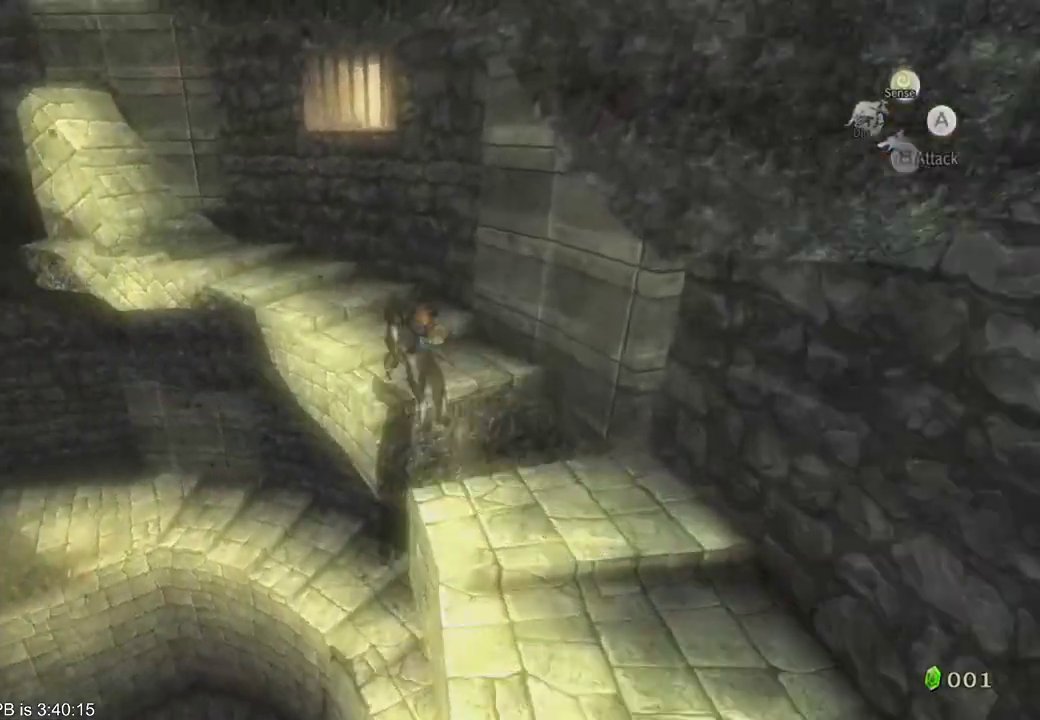
Gameplay with a controller (Xbox layout); each line is a JSON object with the inputs held at the frame after it. "events" lists button and stick changes between this image and that frame as [ms after this image, input, new state], when the widget could be followed in between. Not read: L3 R3 START.
{"buttons": [], "left_stick": "up", "right_stick": "center", "events": [[33, "B", "down"], [33, "R2", "down"], [100, "B", "up"], [100, "R2", "up"], [167, "B", "down"], [200, "R2", "down"], [267, "B", "up"], [267, "R2", "up"], [367, "left_stick", "up"]]}
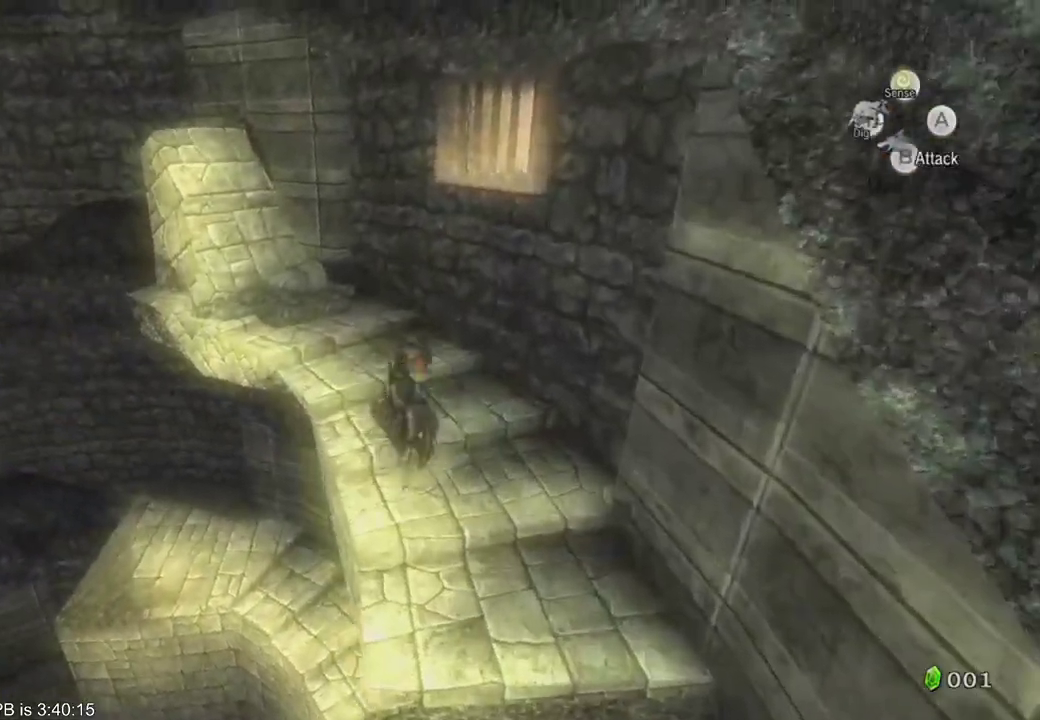
{"buttons": ["L2"], "left_stick": "center", "right_stick": "center", "events": [[200, "L1", "down"], [267, "L1", "up"], [267, "left_stick", "center"], [400, "L2", "down"]]}
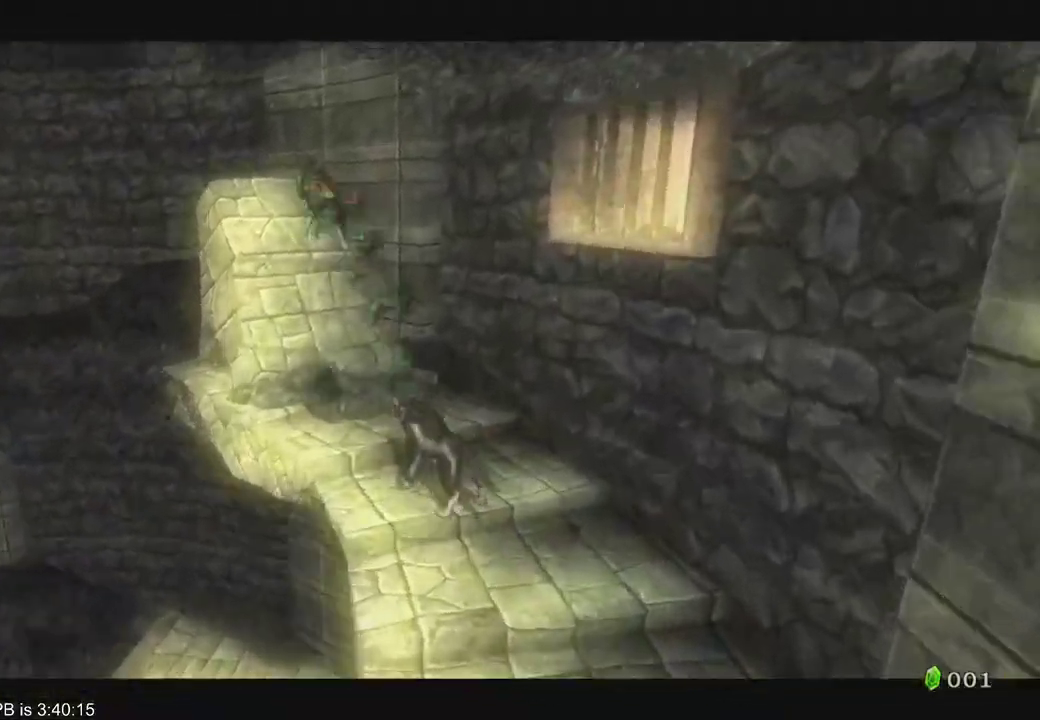
{"buttons": ["L2"], "left_stick": "center", "right_stick": "center", "events": [[133, "R2", "down"], [200, "R2", "up"], [300, "B", "down"], [367, "B", "up"], [433, "R2", "down"], [500, "R2", "up"]]}
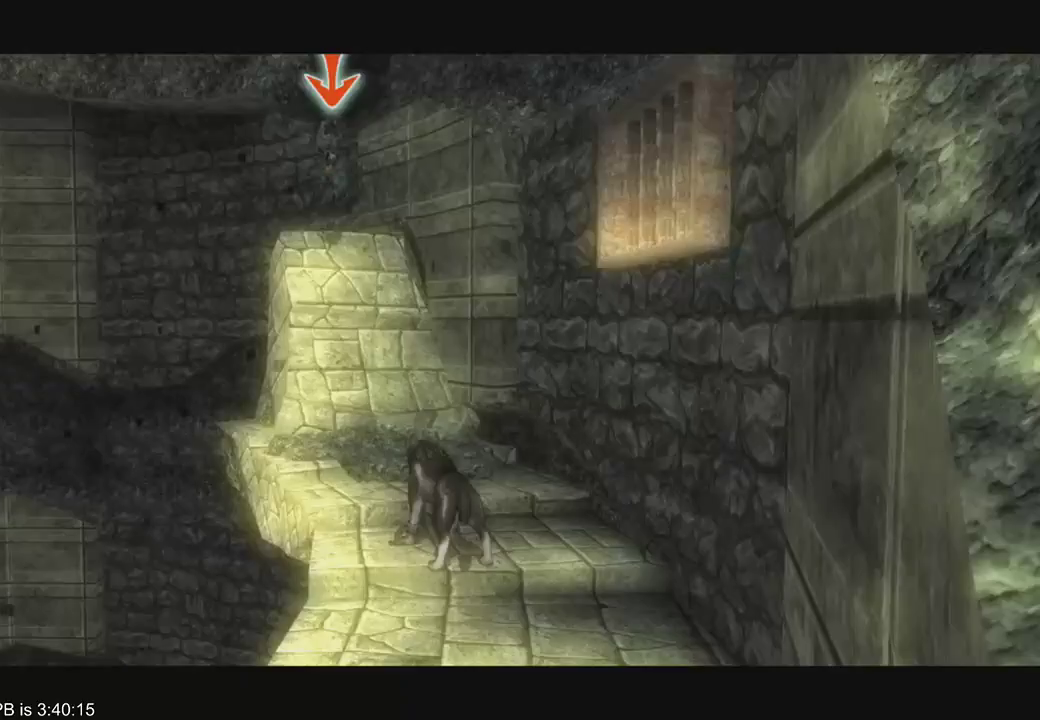
{"buttons": ["L2", "R2"], "left_stick": "center", "right_stick": "center", "events": [[33, "B", "down"], [167, "B", "up"], [167, "R2", "down"], [233, "R2", "up"], [400, "R2", "down"]]}
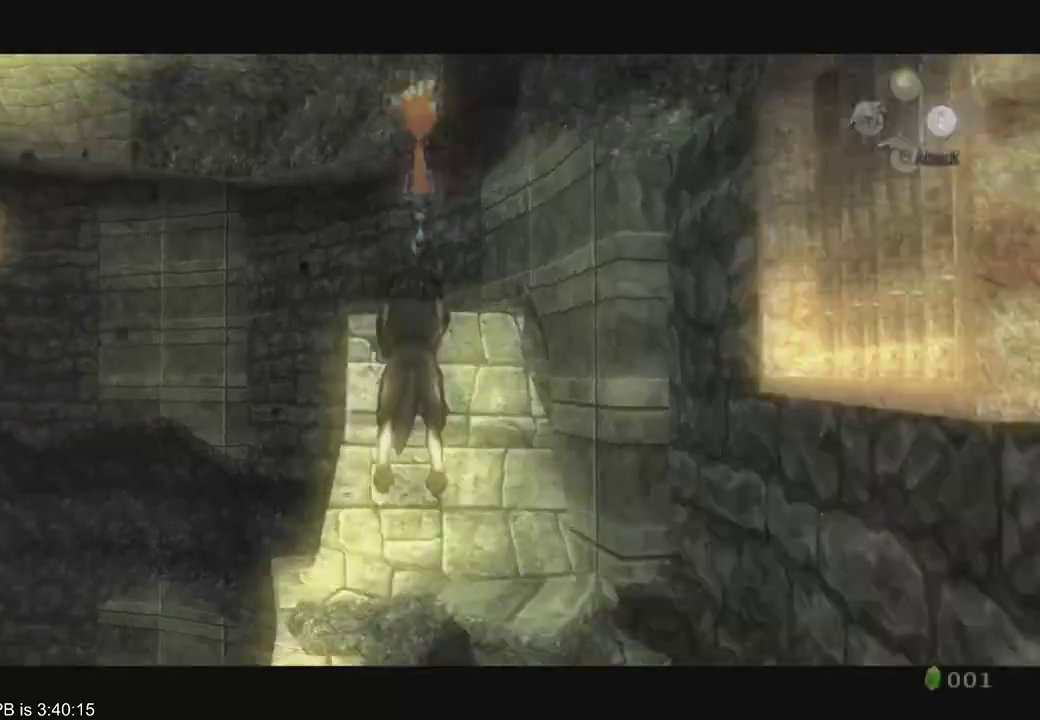
{"buttons": ["L2"], "left_stick": "center", "right_stick": "center", "events": [[167, "R2", "up"], [433, "R2", "down"], [500, "R2", "up"]]}
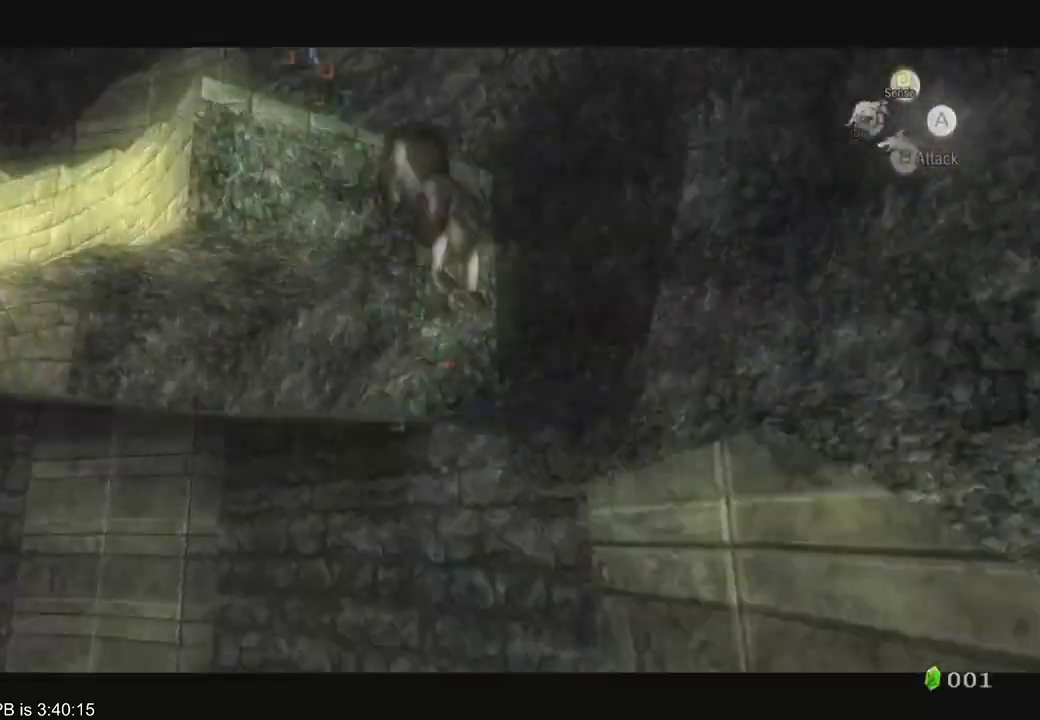
{"buttons": ["B"], "left_stick": "up-left", "right_stick": "center", "events": [[67, "L2", "up"], [200, "left_stick", "up-left"], [400, "B", "down"]]}